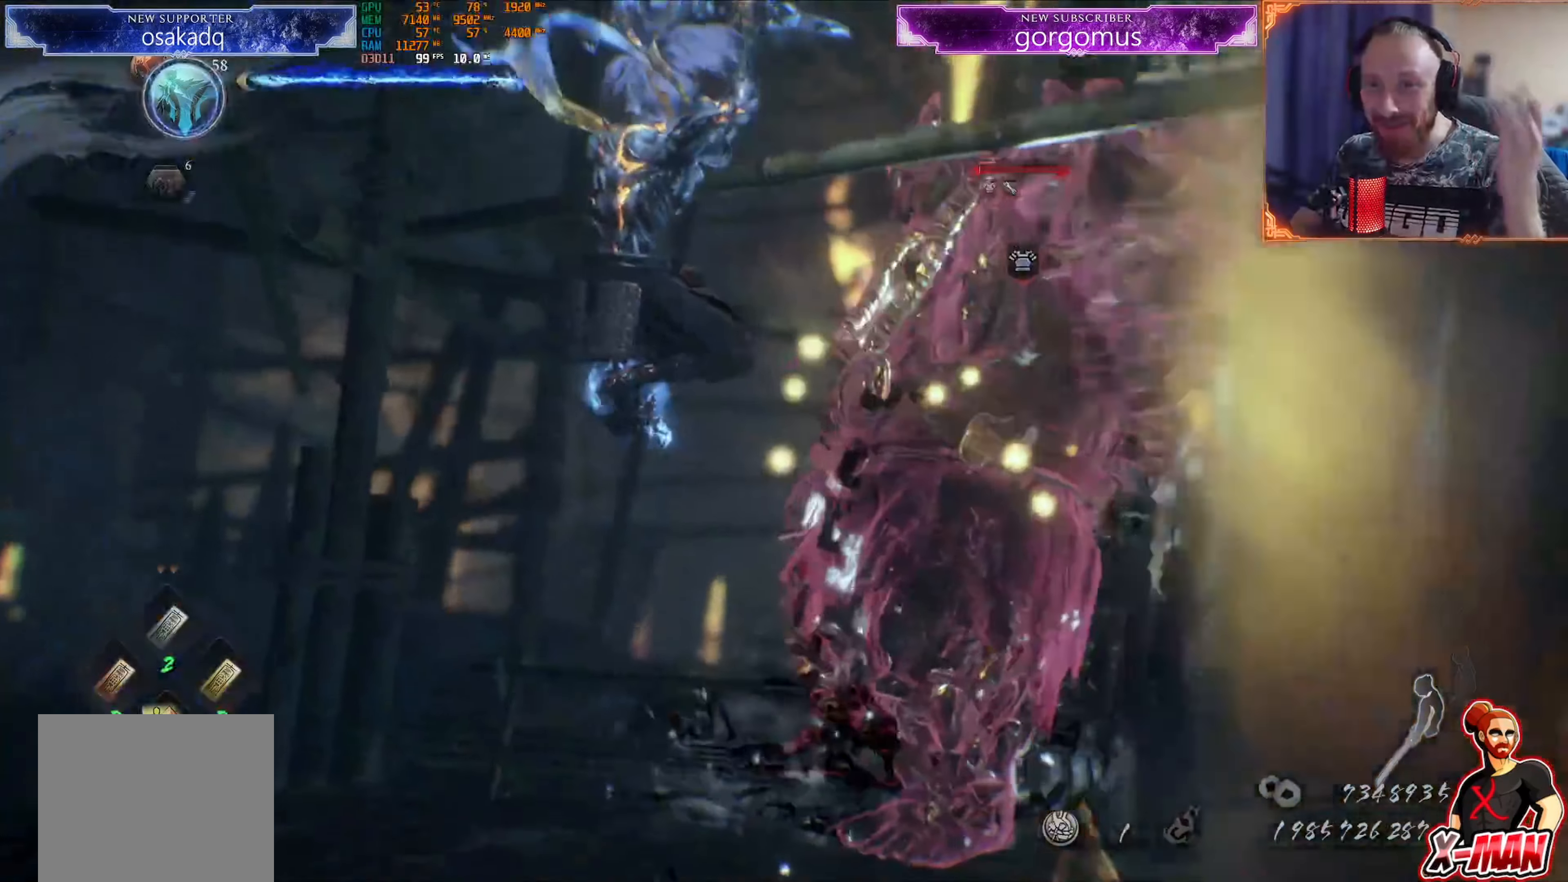
Gameplay with a controller (PlayStation layout); each line is a JSON object with the inputs held at the frame after it. "events" lists button and stick changes between this image and that frame as [ms after this image, input, new state], when the widget could be followed in between. Not read: L2 L3 R2 R3.
{"buttons": ["TRIANGLE"], "left_stick": "center", "right_stick": "center", "events": []}
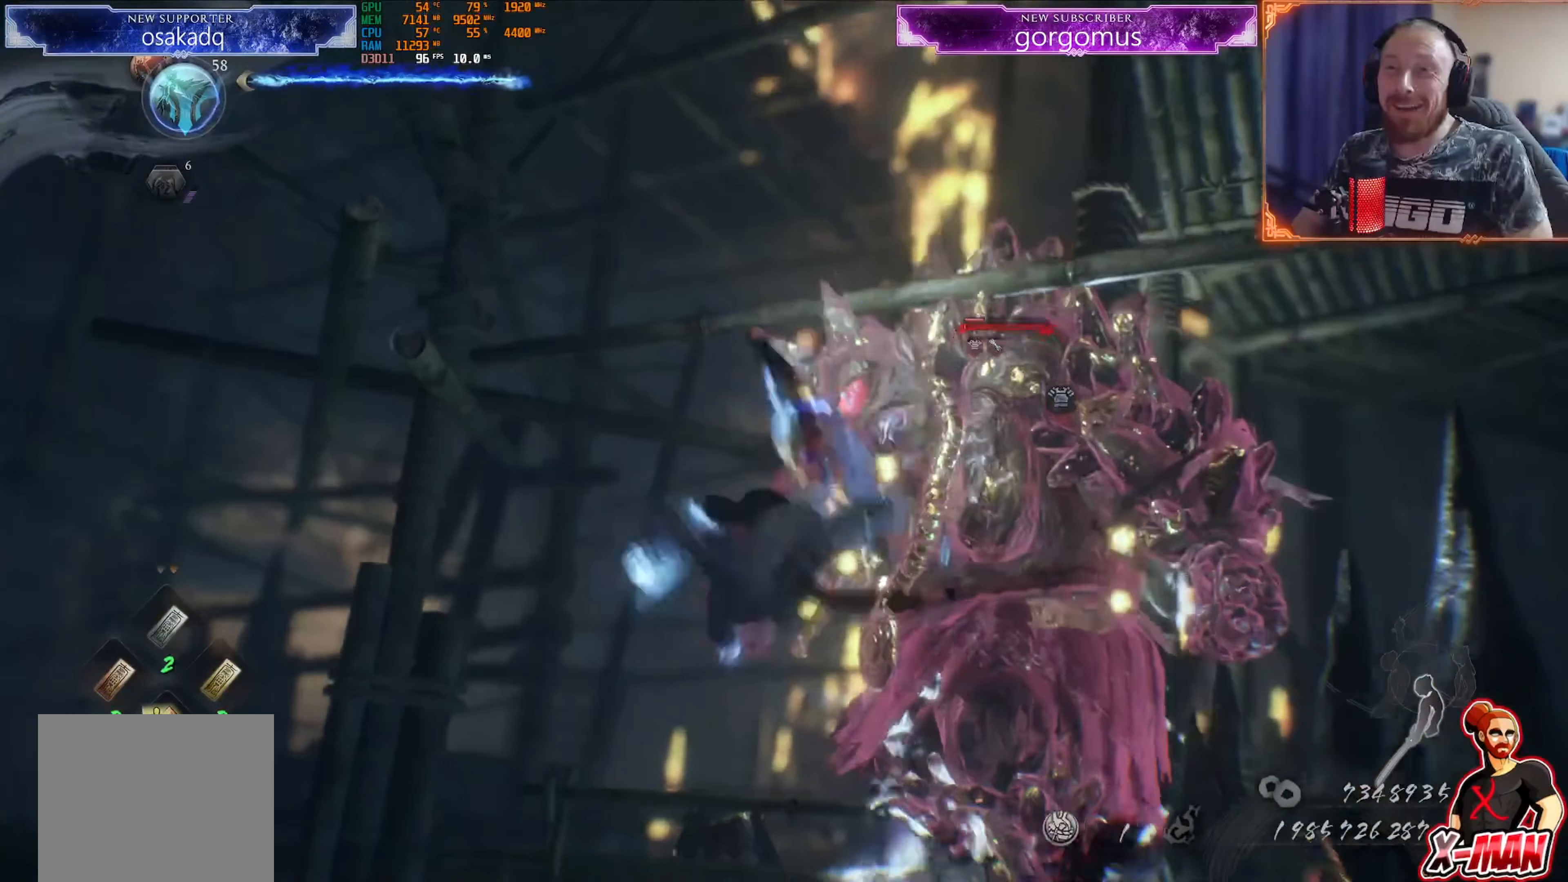
{"buttons": [], "left_stick": "center", "right_stick": "center", "events": [[484, "TRIANGLE", "up"]]}
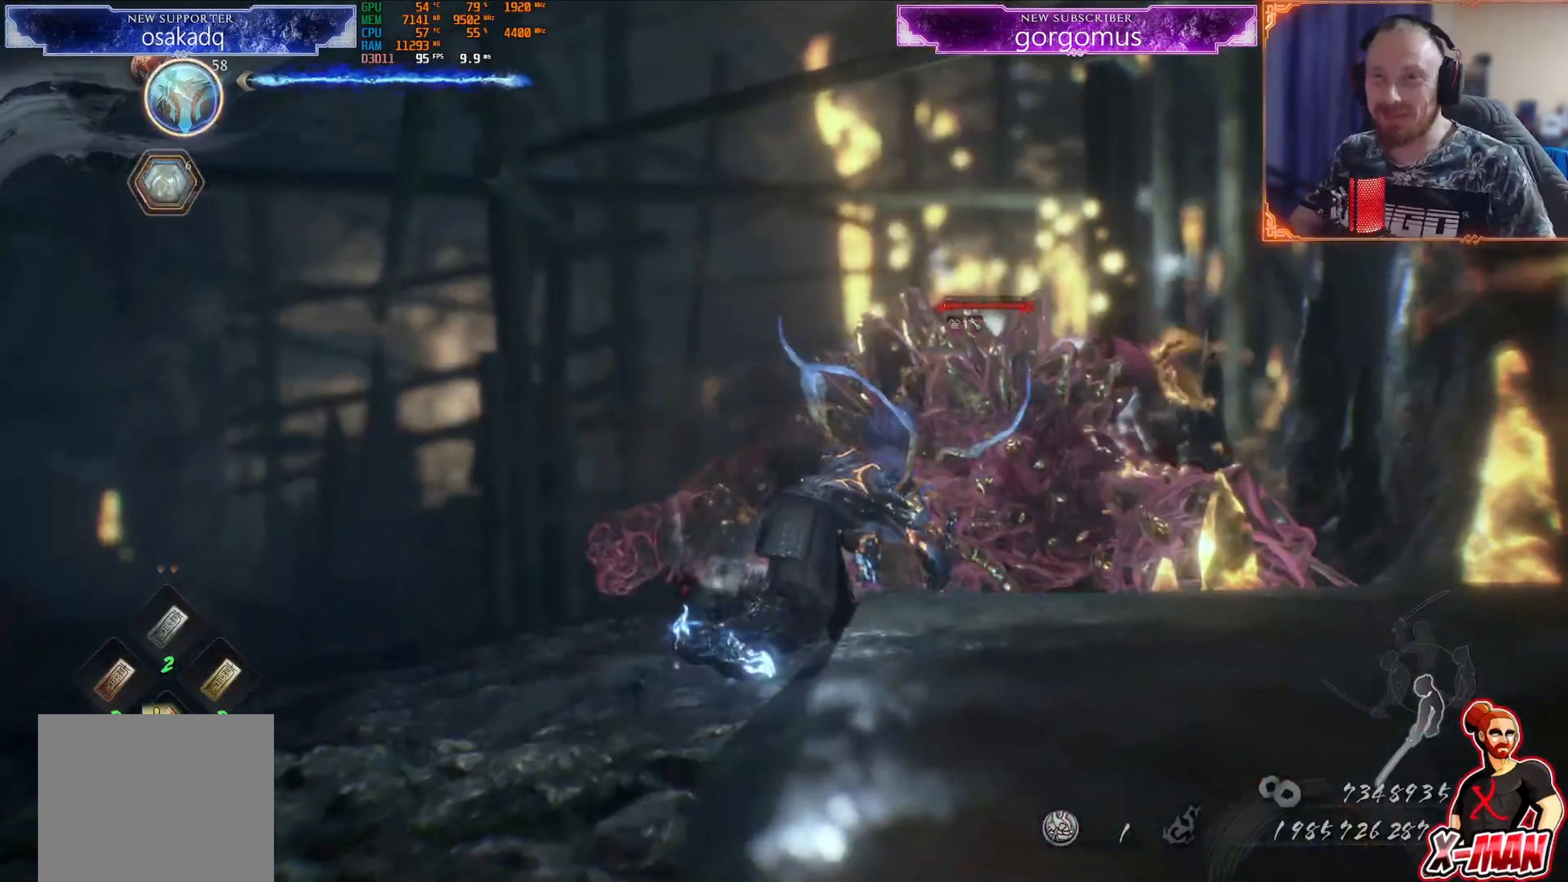
{"buttons": [], "left_stick": "down-left", "right_stick": "center", "events": [[33, "R1", "down"], [83, "CROSS", "down"], [100, "L1", "down"], [166, "left_stick", "down"], [183, "CROSS", "up"], [183, "R1", "up"], [250, "L1", "up"], [483, "left_stick", "down-left"]]}
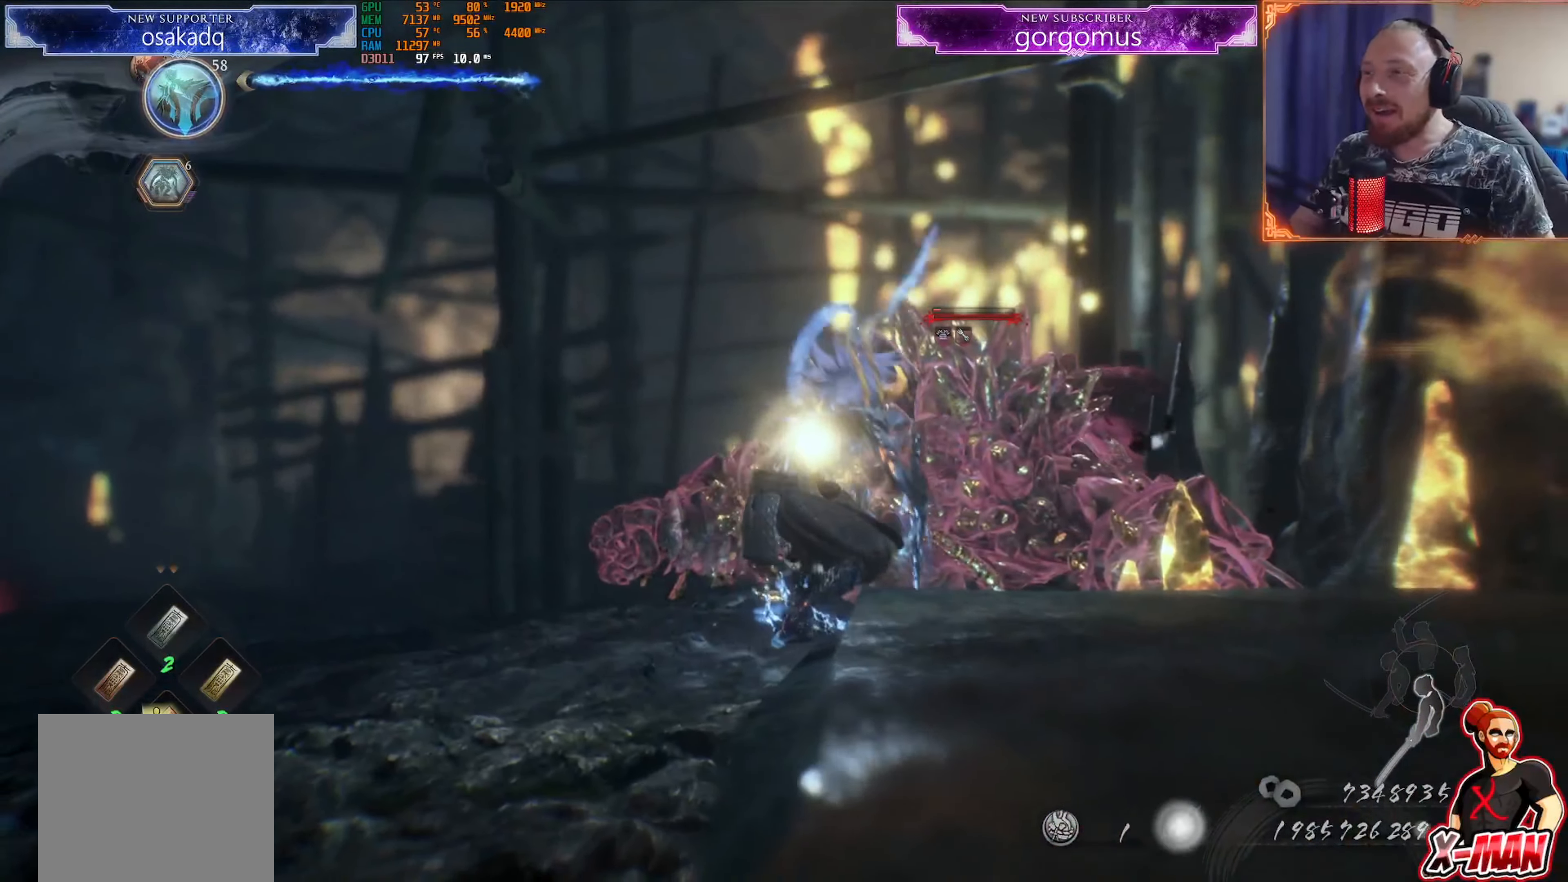
{"buttons": [], "left_stick": "up", "right_stick": "center", "events": [[367, "left_stick", "up-left"], [451, "left_stick", "up"]]}
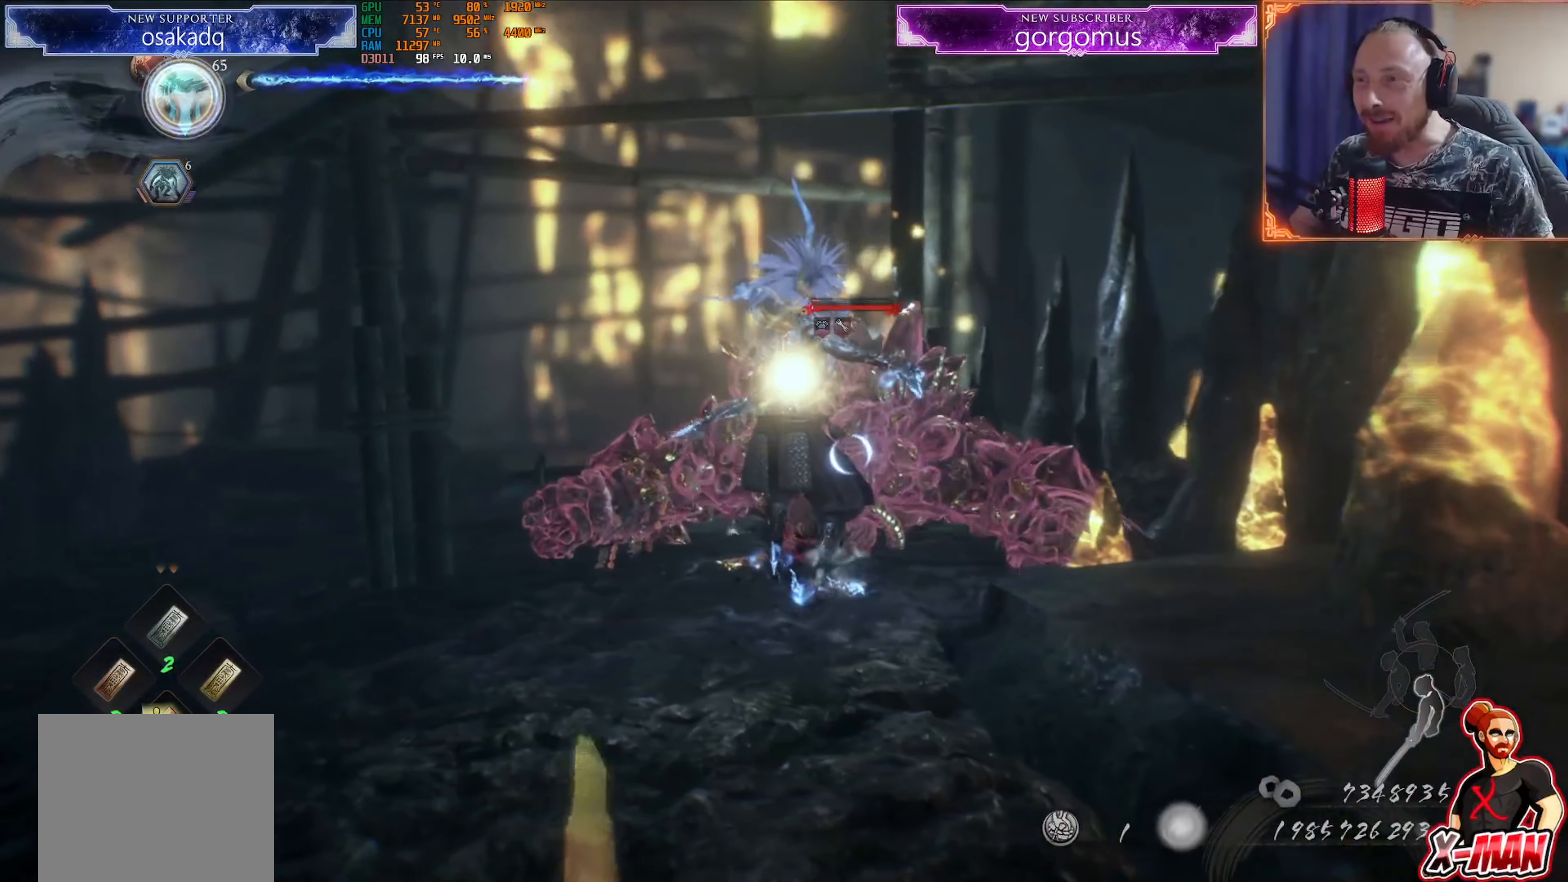
{"buttons": [], "left_stick": "down-left", "right_stick": "center", "events": [[133, "left_stick", "left"], [283, "left_stick", "down"], [433, "left_stick", "down-left"]]}
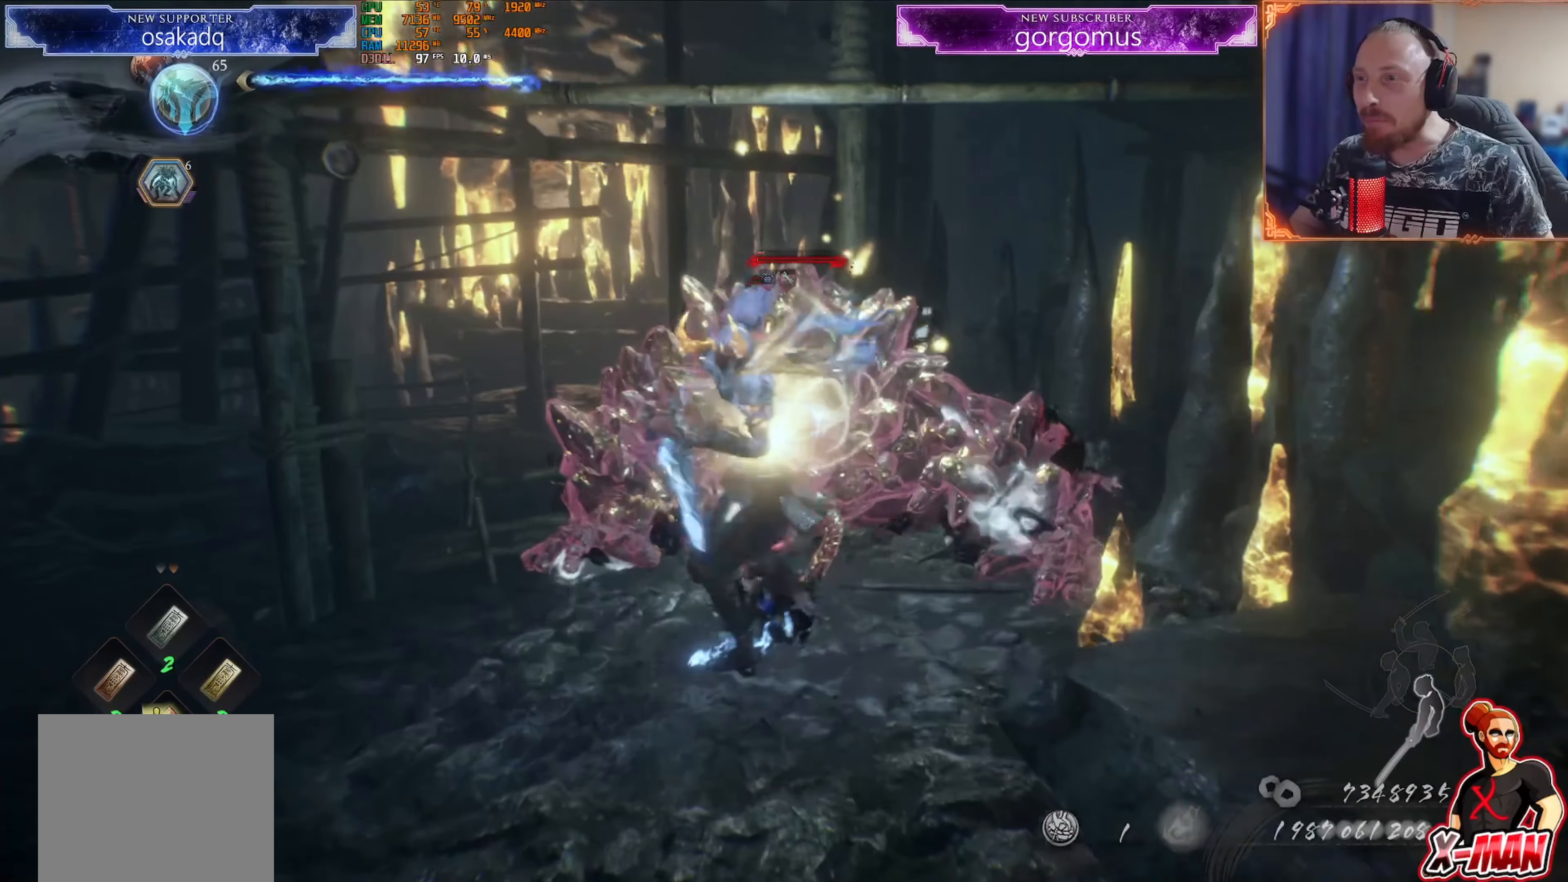
{"buttons": ["CROSS", "R1"], "left_stick": "center", "right_stick": "center", "events": [[34, "left_stick", "down"], [250, "left_stick", "up"], [417, "R1", "down"], [434, "CROSS", "down"], [501, "left_stick", "center"]]}
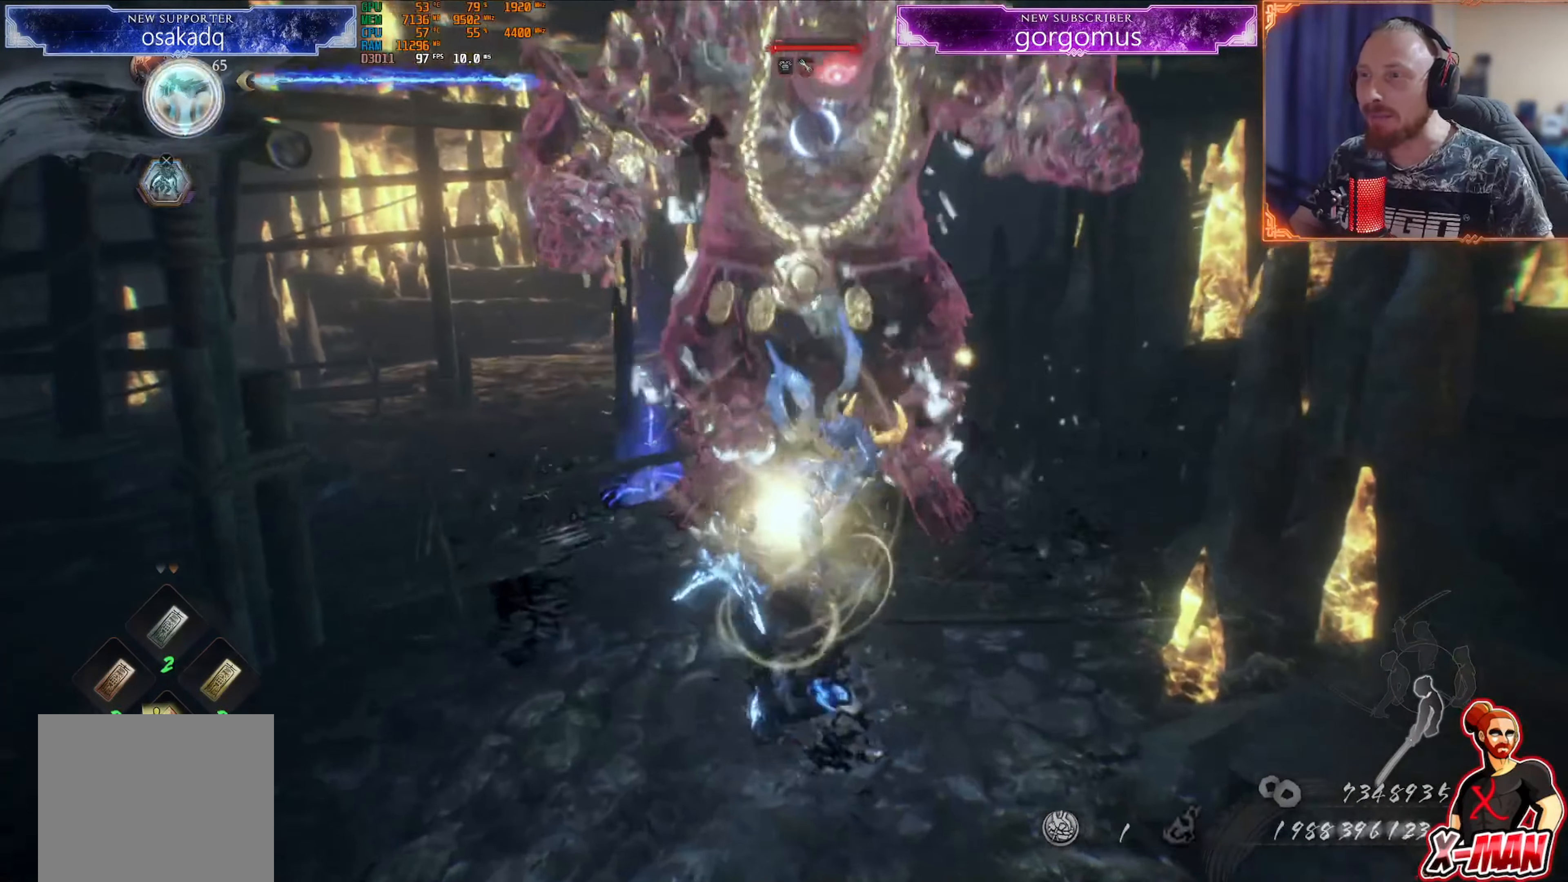
{"buttons": [], "left_stick": "center", "right_stick": "center", "events": [[33, "CROSS", "up"], [100, "CROSS", "down"], [183, "CROSS", "up"], [467, "R1", "up"]]}
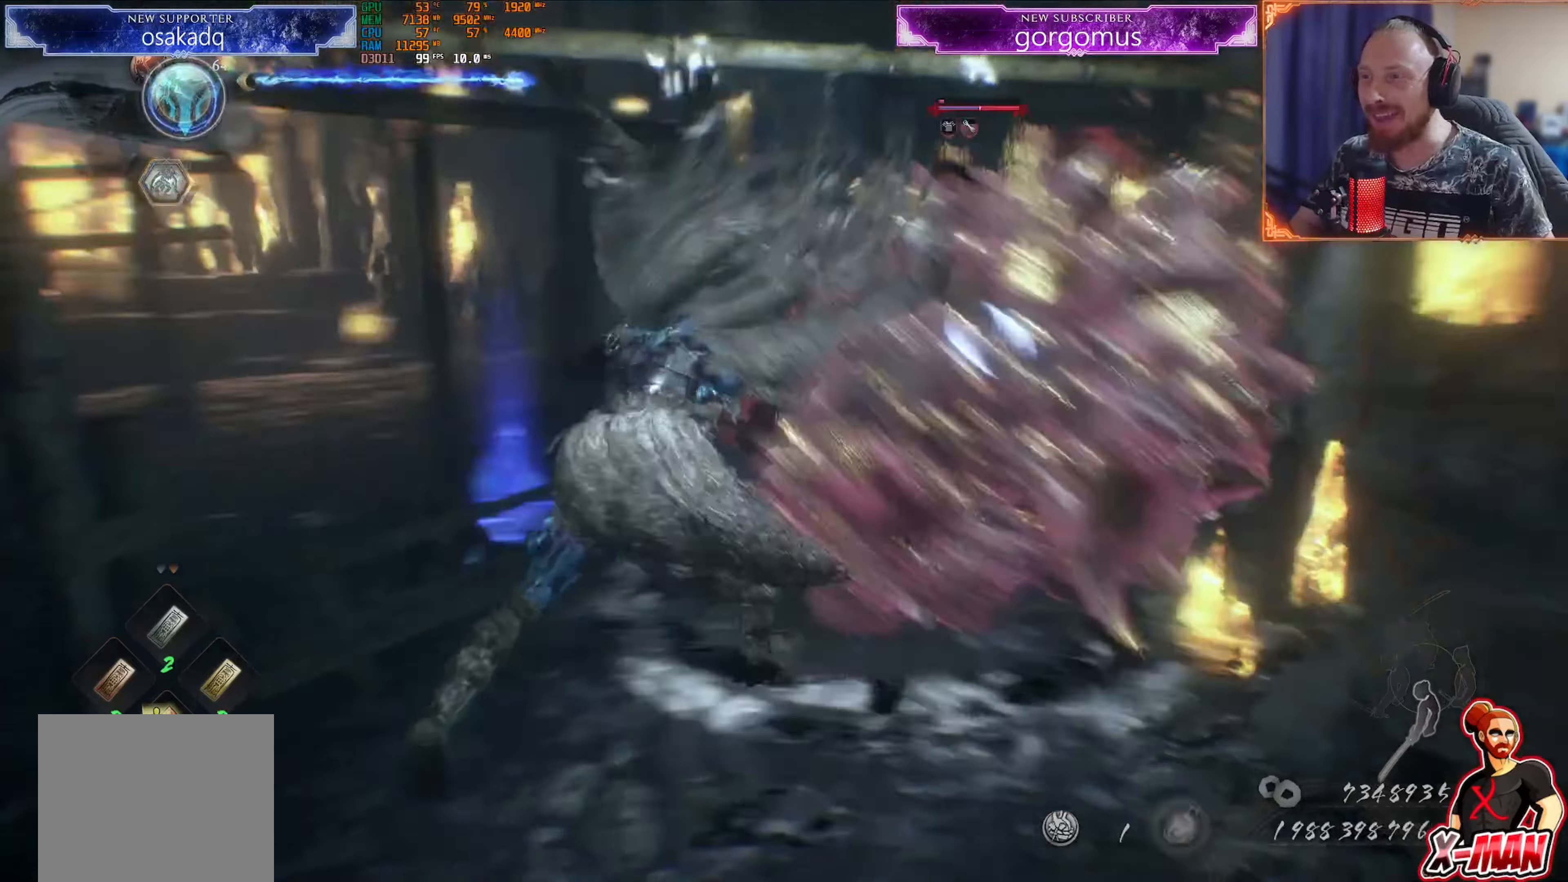
{"buttons": [], "left_stick": "up-right", "right_stick": "center", "events": [[17, "left_stick", "up"], [134, "left_stick", "up-right"]]}
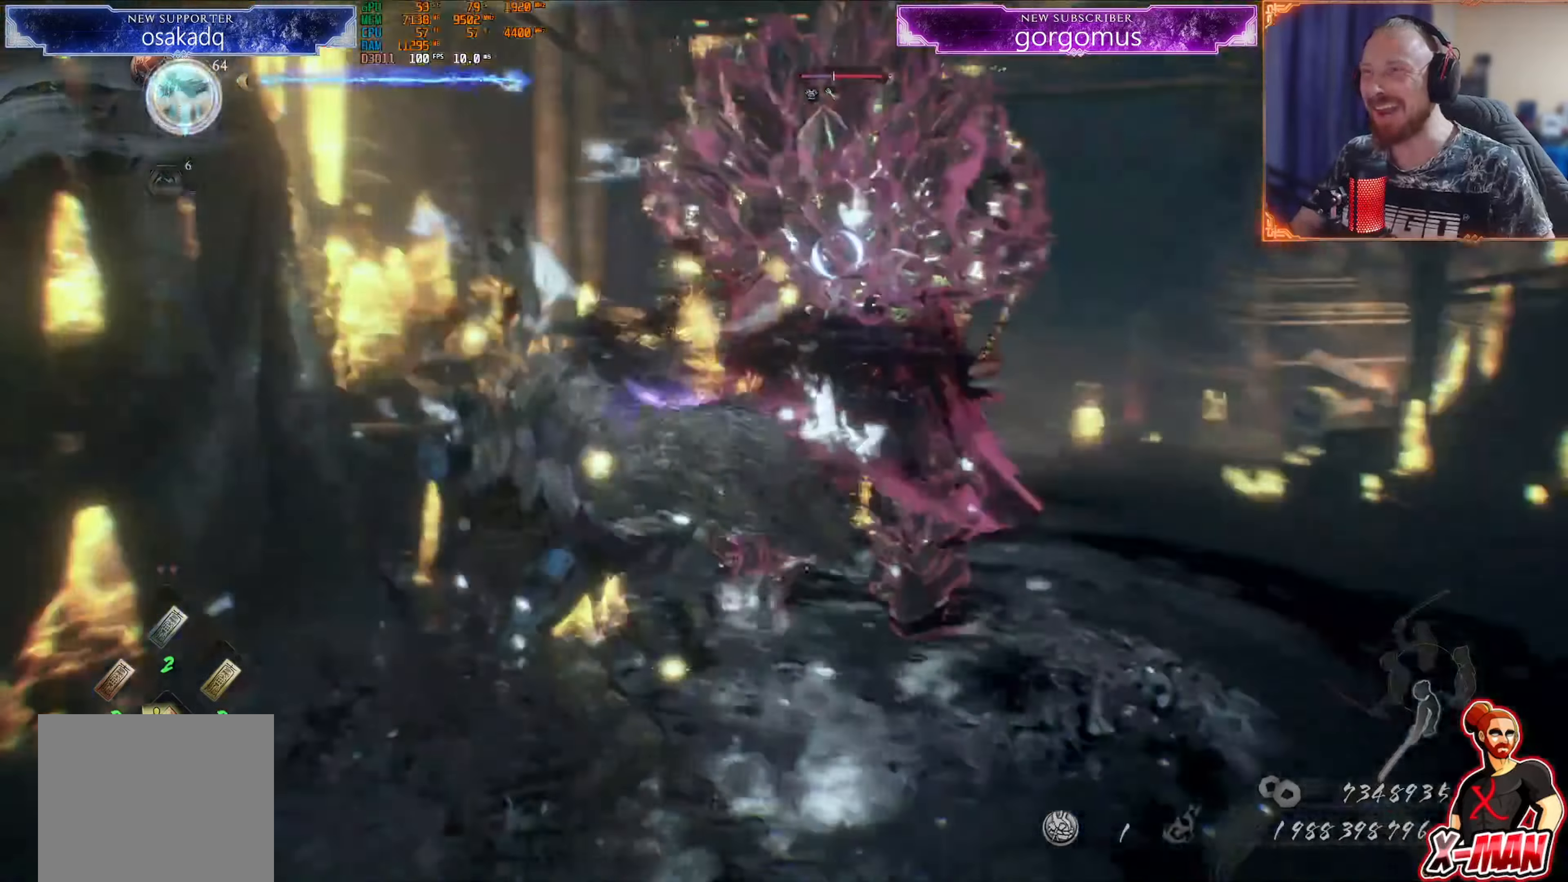
{"buttons": [], "left_stick": "up-right", "right_stick": "center", "events": []}
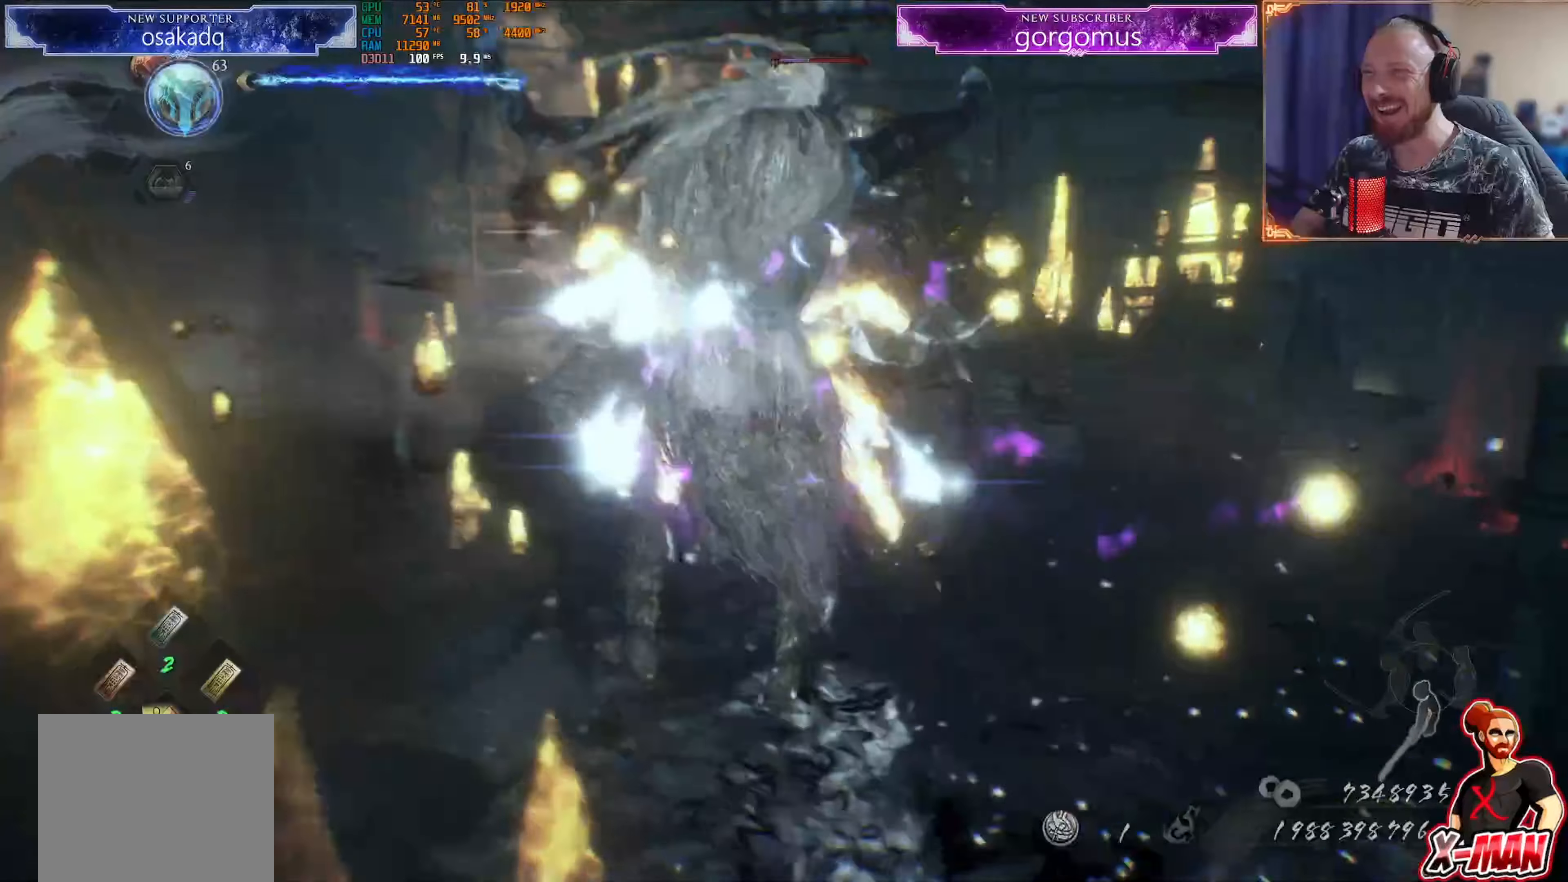
{"buttons": [], "left_stick": "down-right", "right_stick": "up-left", "events": [[117, "left_stick", "center"], [167, "R1", "down"], [234, "L1", "down"], [251, "CROSS", "down"], [284, "left_stick", "up-right"], [334, "R1", "up"], [351, "CROSS", "up"], [367, "L1", "up"], [367, "left_stick", "down-right"], [417, "right_stick", "up-right"], [484, "right_stick", "up-left"]]}
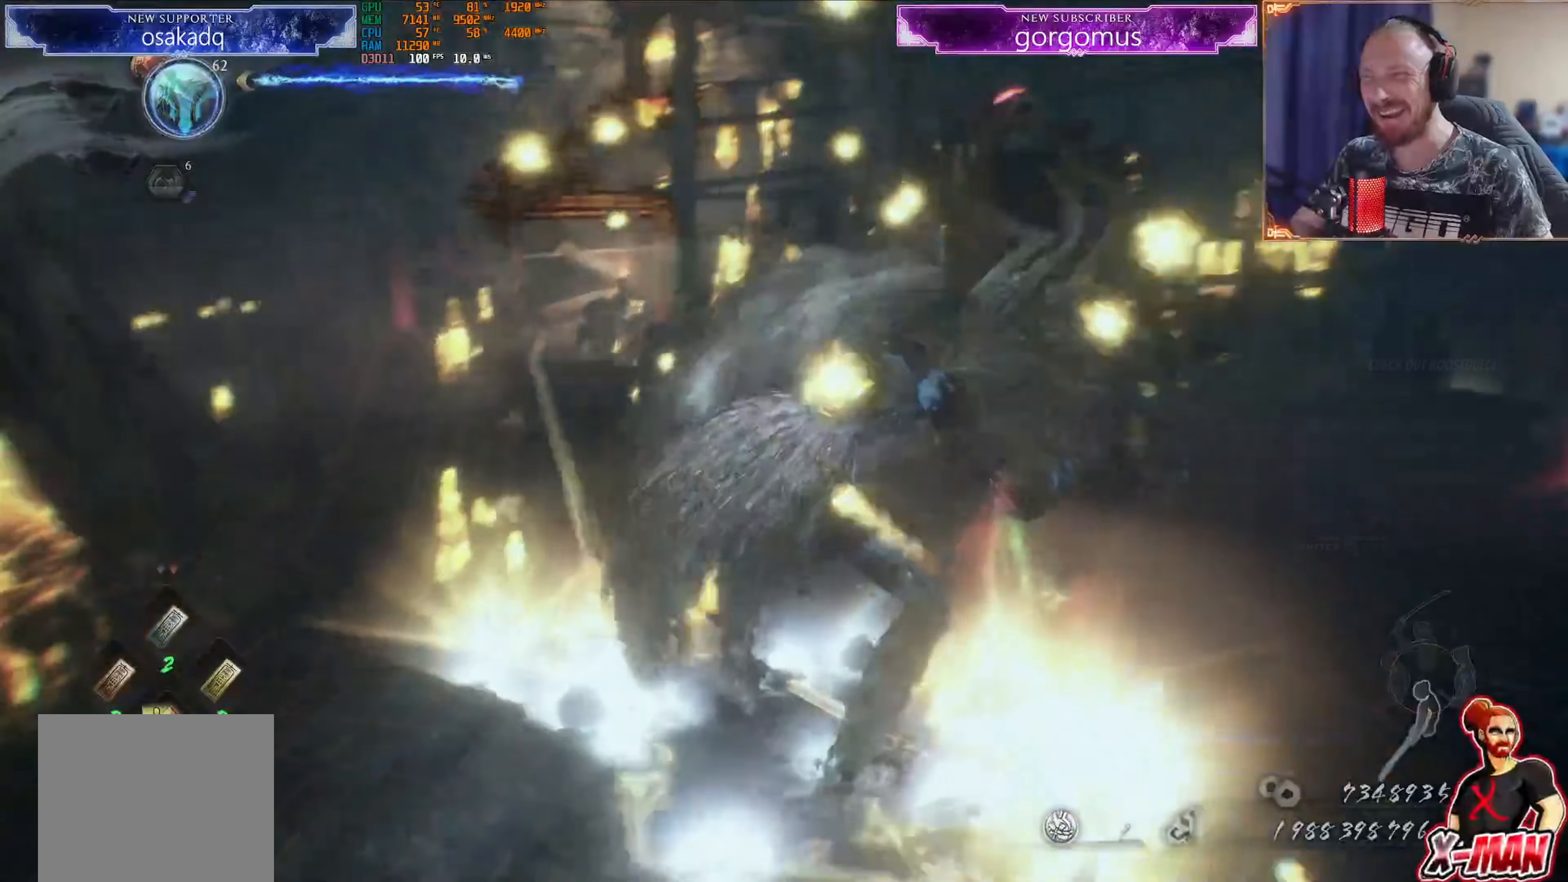
{"buttons": ["CROSS"], "left_stick": "down-right", "right_stick": "center"}
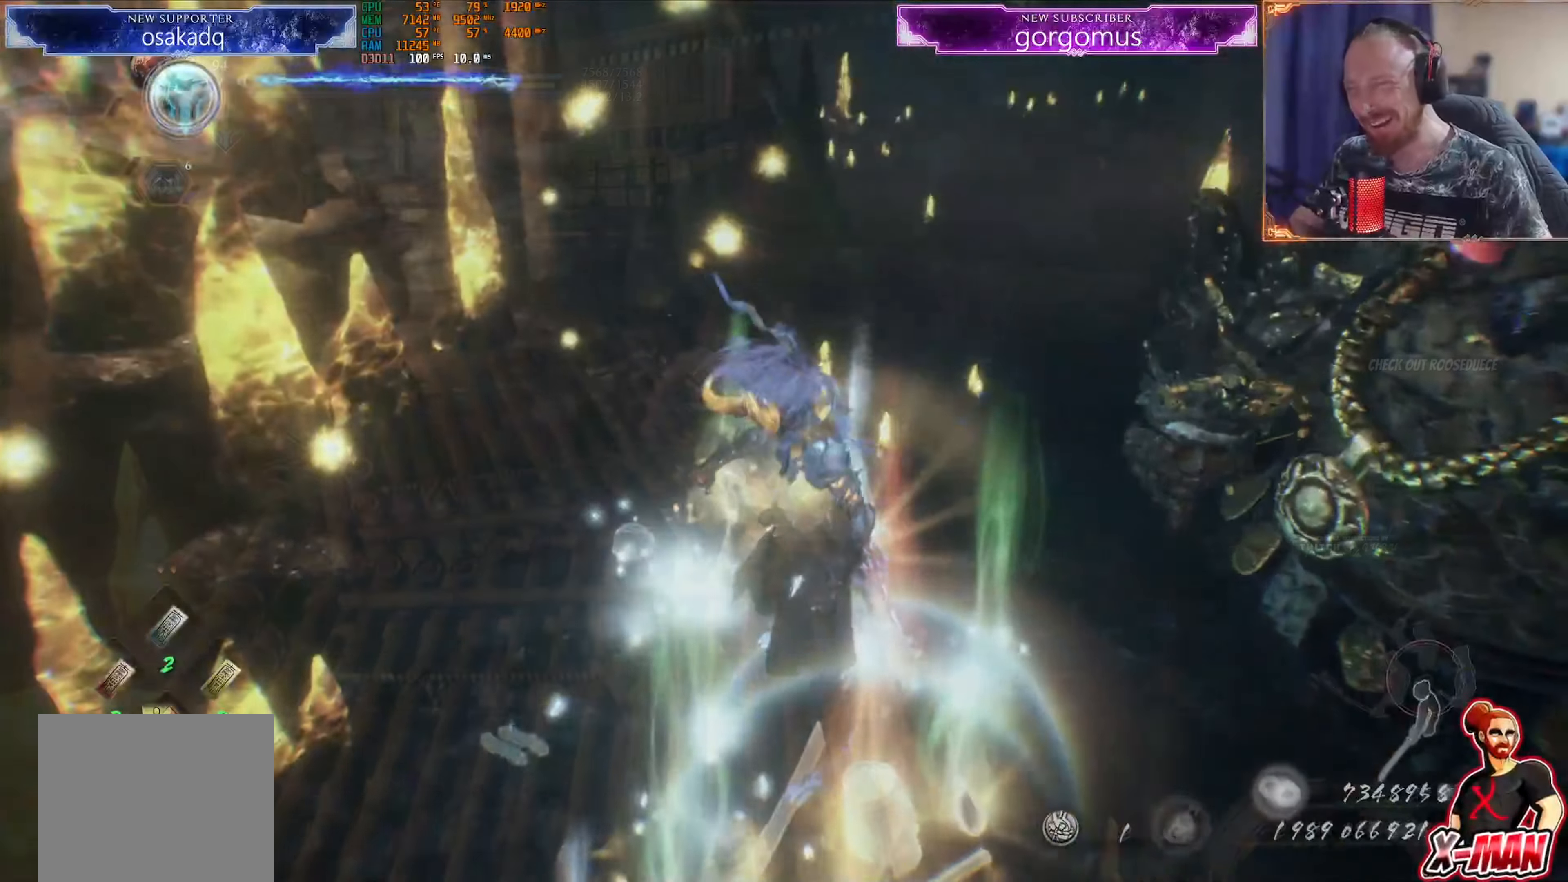
{"buttons": ["CROSS"], "left_stick": "up-left", "right_stick": "center"}